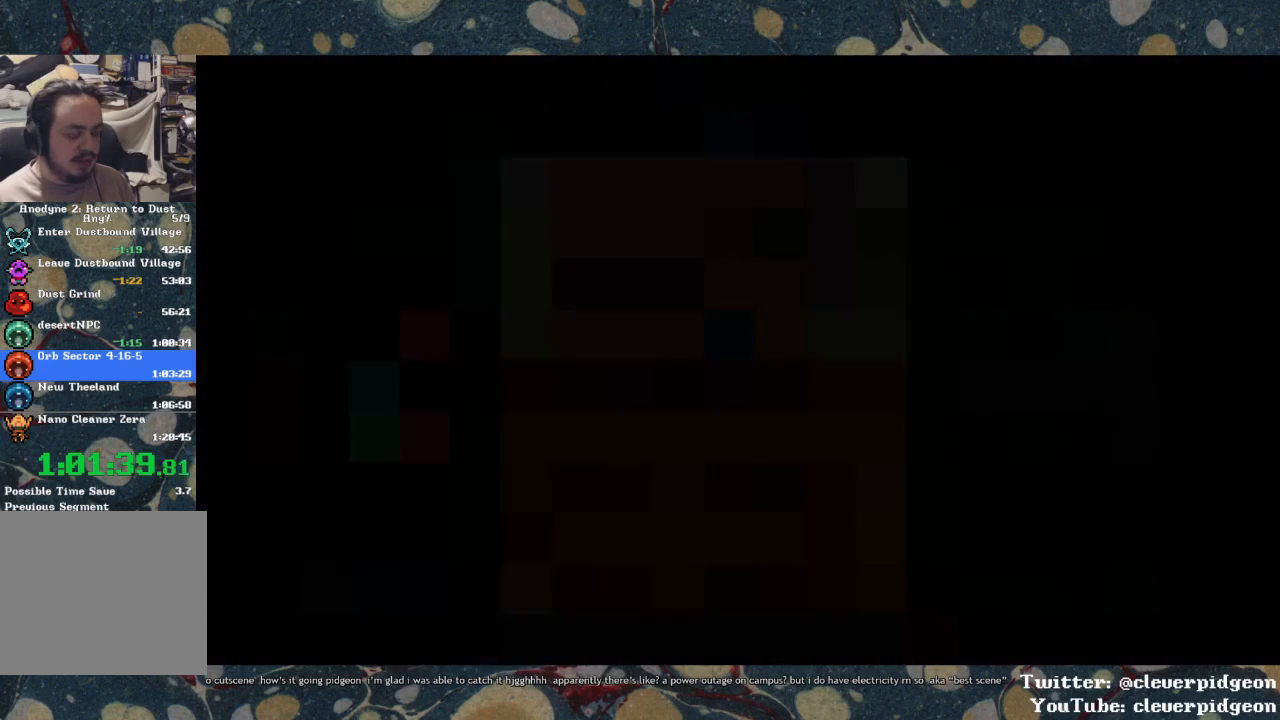
Gameplay with a controller (PlayStation layout); each line is a JSON object with the inputs held at the frame after it. "events" lists button and stick changes between this image and that frame as [ms after this image, input, new state], when the widget could be followed in between.
{"buttons": ["DPAD_UP"], "left_stick": "center", "right_stick": "center", "events": [[233, "DPAD_UP", "down"]]}
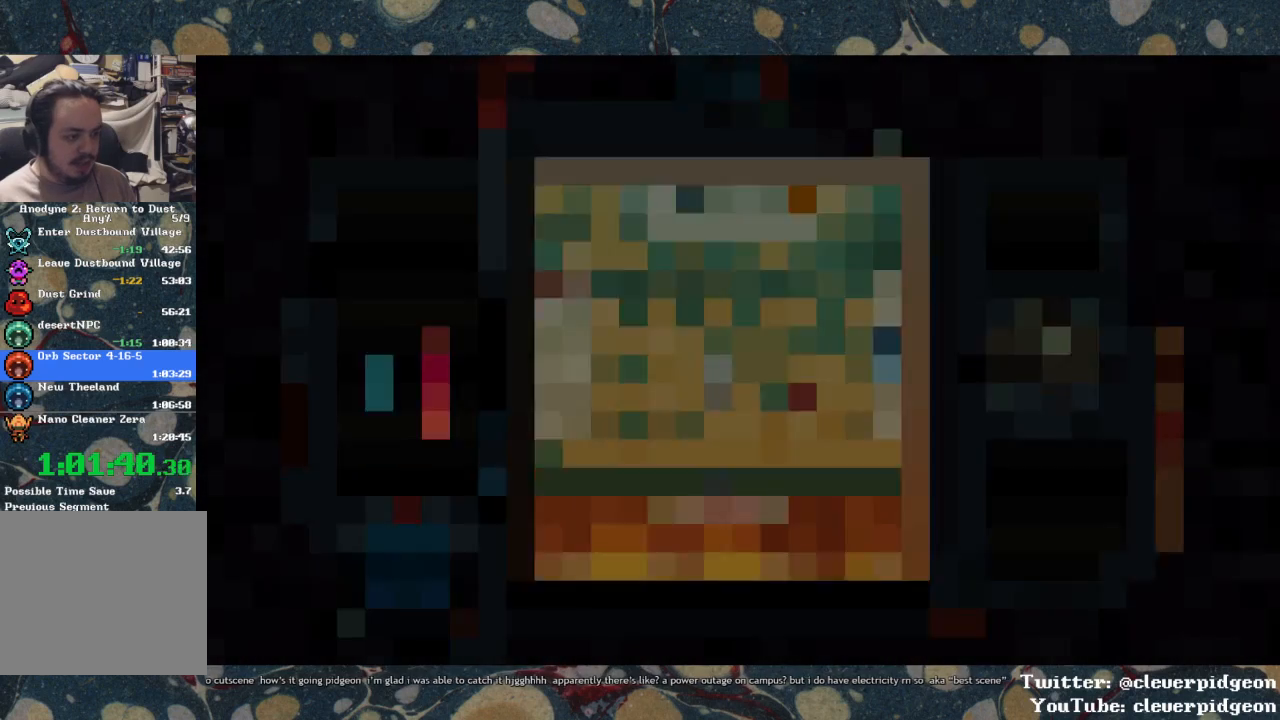
{"buttons": ["DPAD_UP", "DPAD_RIGHT"], "left_stick": "center", "right_stick": "center", "events": [[200, "DPAD_RIGHT", "down"]]}
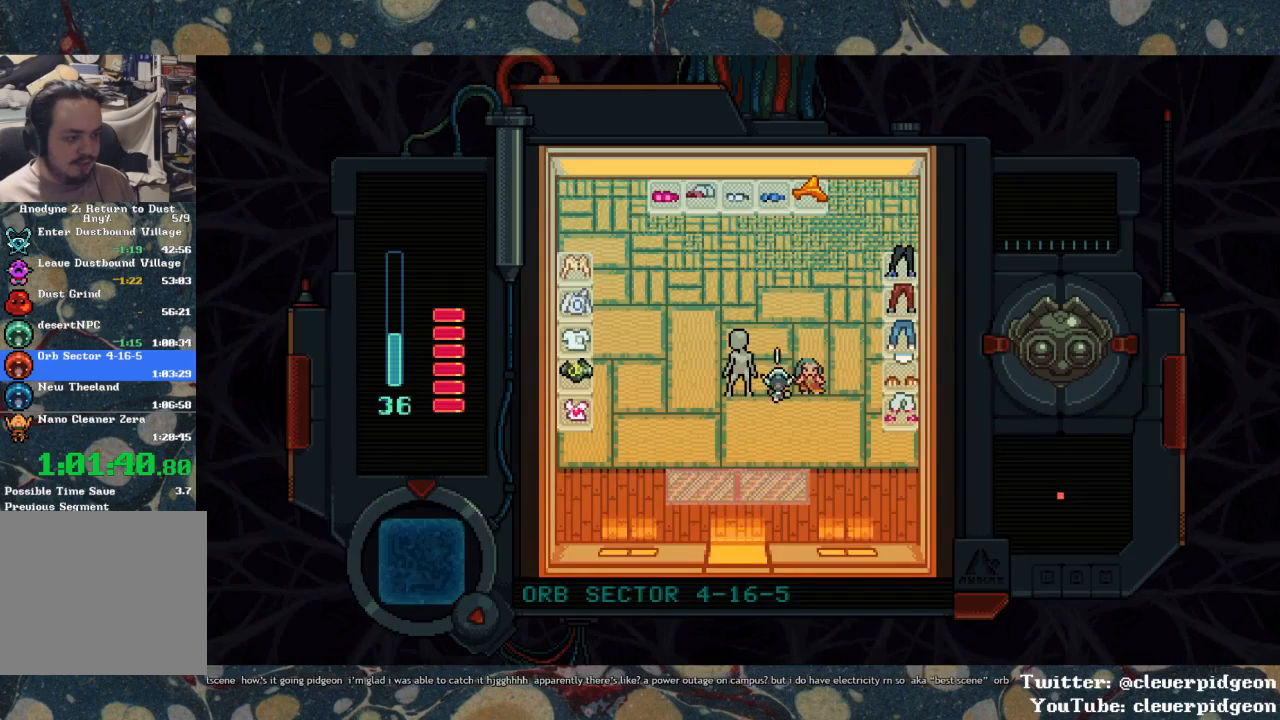
{"buttons": ["DPAD_DOWN"], "left_stick": "center", "right_stick": "center", "events": [[33, "TRIANGLE", "down"], [67, "DPAD_UP", "up"], [117, "TRIANGLE", "up"], [133, "DPAD_RIGHT", "up"], [367, "DPAD_DOWN", "down"]]}
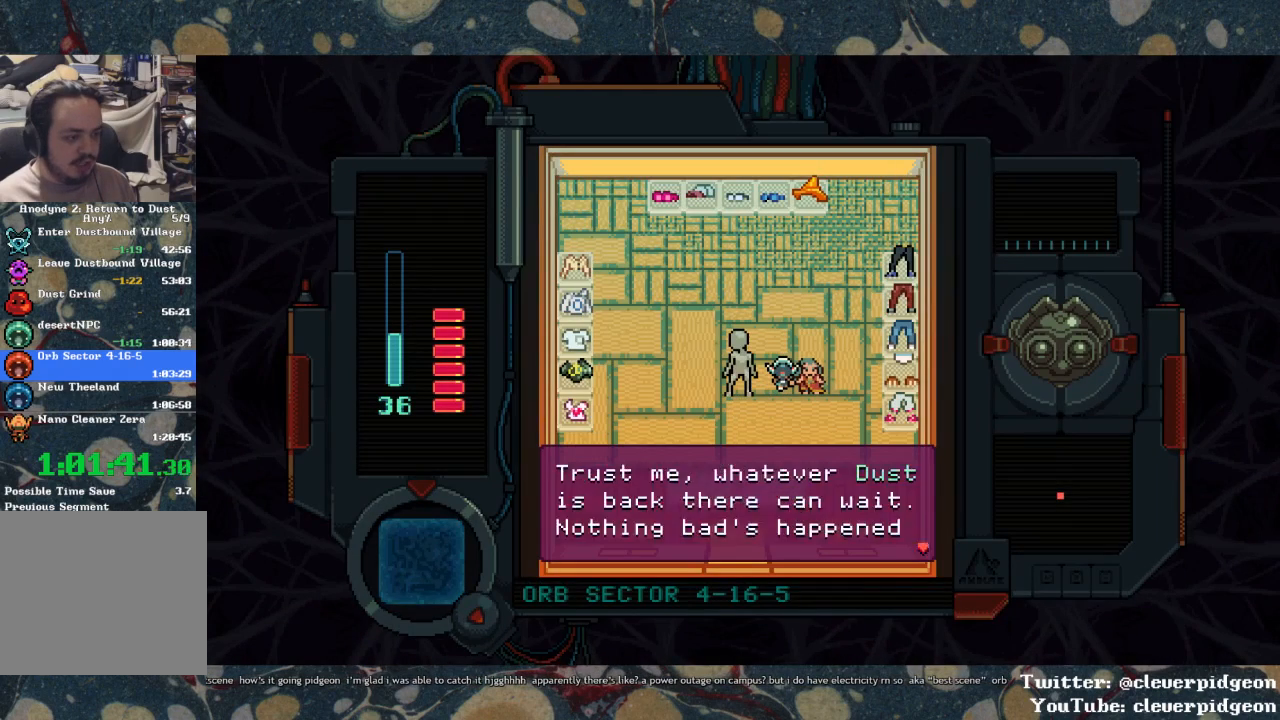
{"buttons": ["DPAD_DOWN"], "left_stick": "center", "right_stick": "center", "events": []}
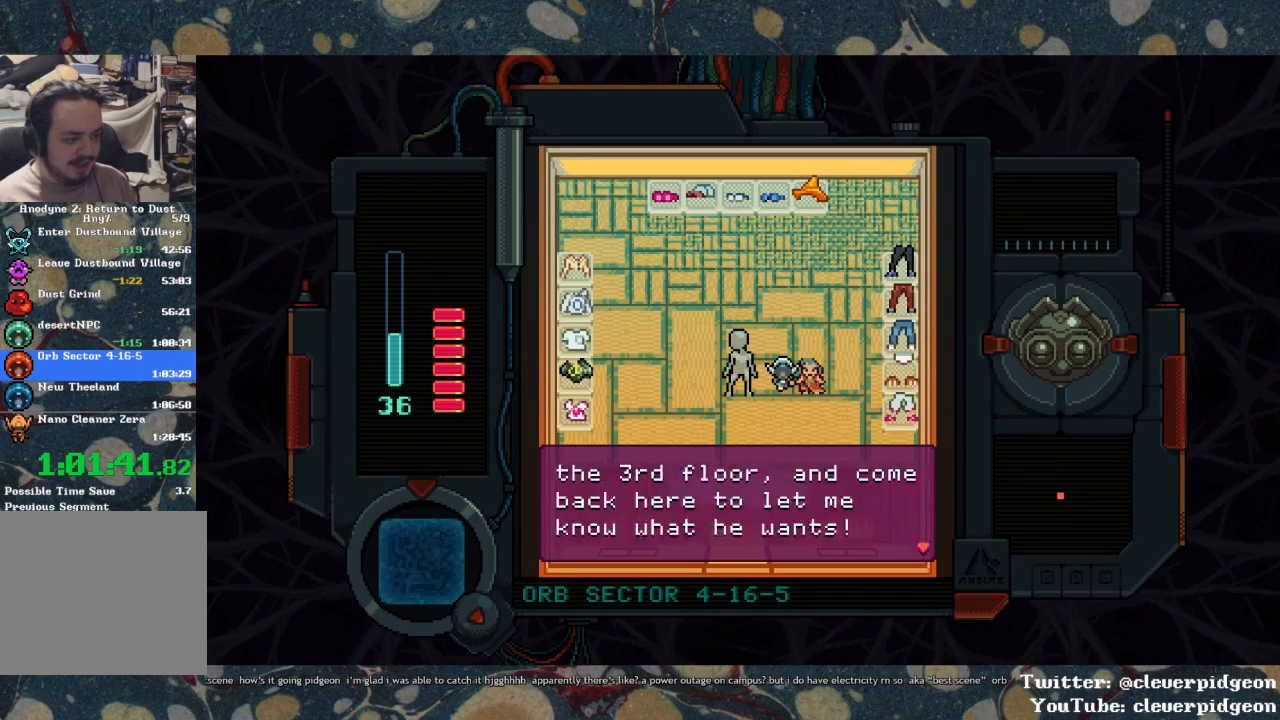
{"buttons": ["DPAD_DOWN", "DPAD_LEFT"], "left_stick": "center", "right_stick": "center", "events": [[450, "DPAD_LEFT", "down"]]}
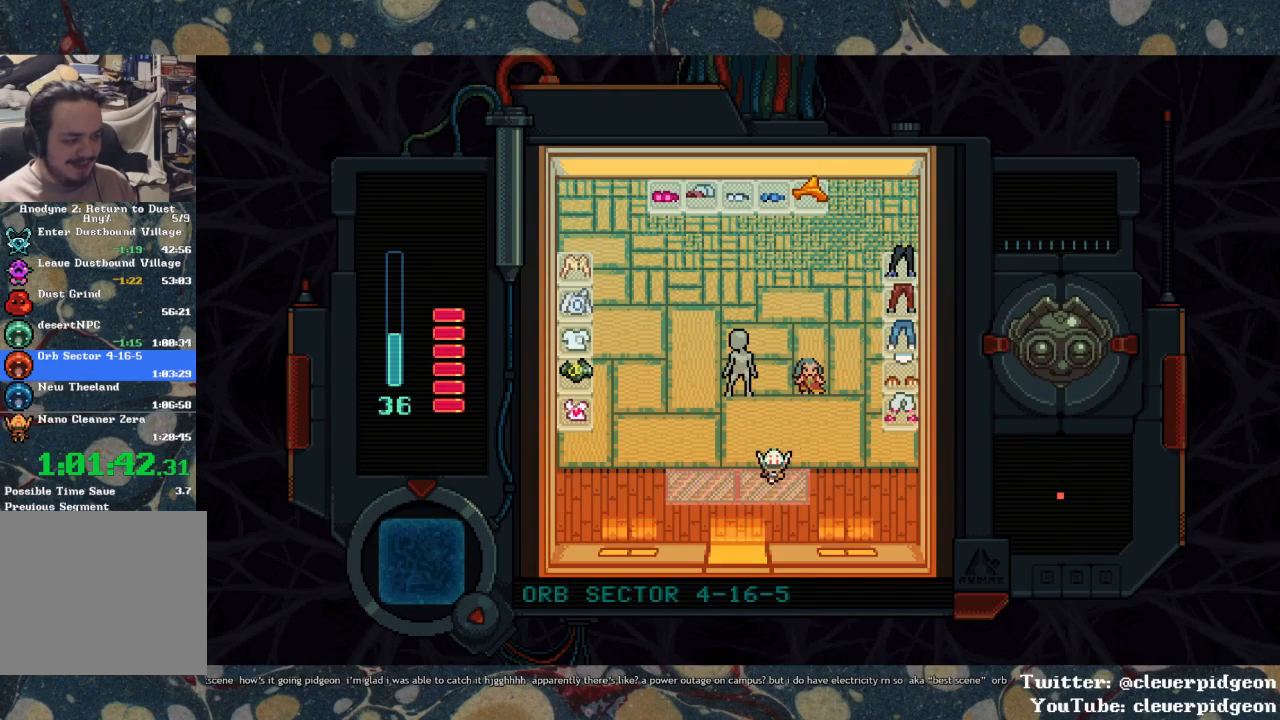
{"buttons": ["DPAD_DOWN"], "left_stick": "center", "right_stick": "center", "events": [[233, "DPAD_LEFT", "up"]]}
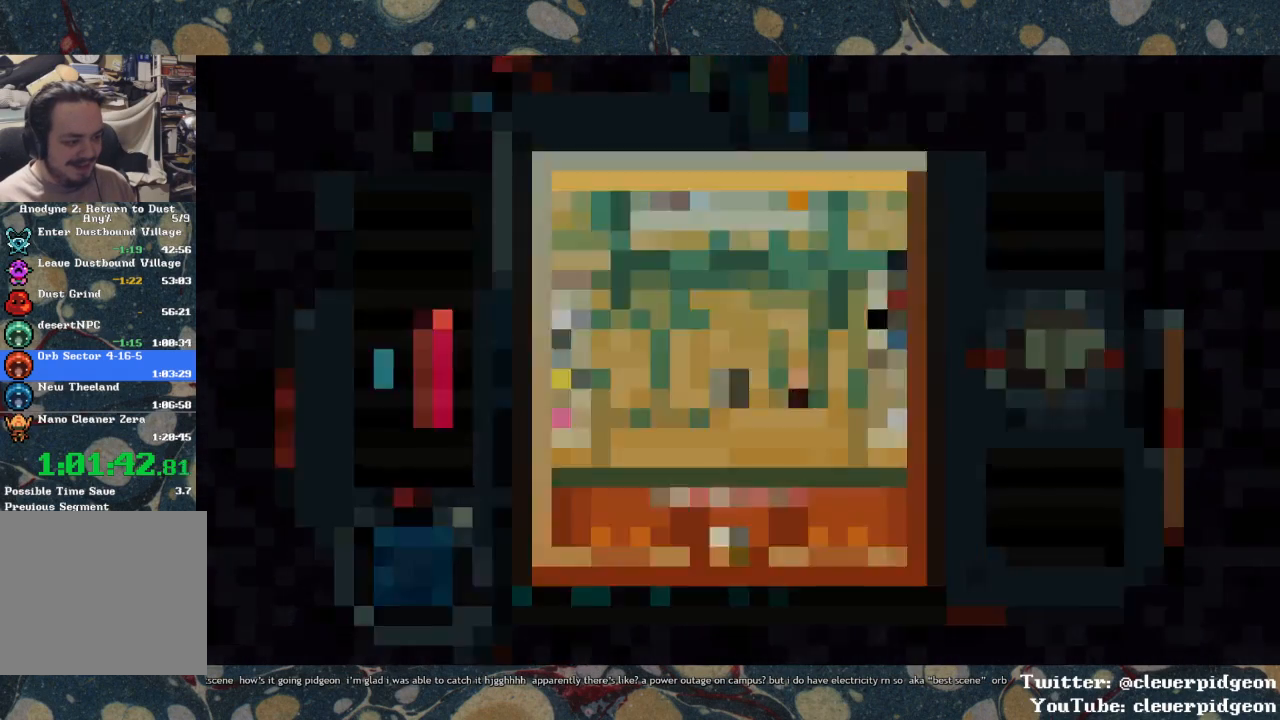
{"buttons": ["DPAD_RIGHT"], "left_stick": "center", "right_stick": "center", "events": [[267, "DPAD_DOWN", "up"], [417, "DPAD_RIGHT", "down"]]}
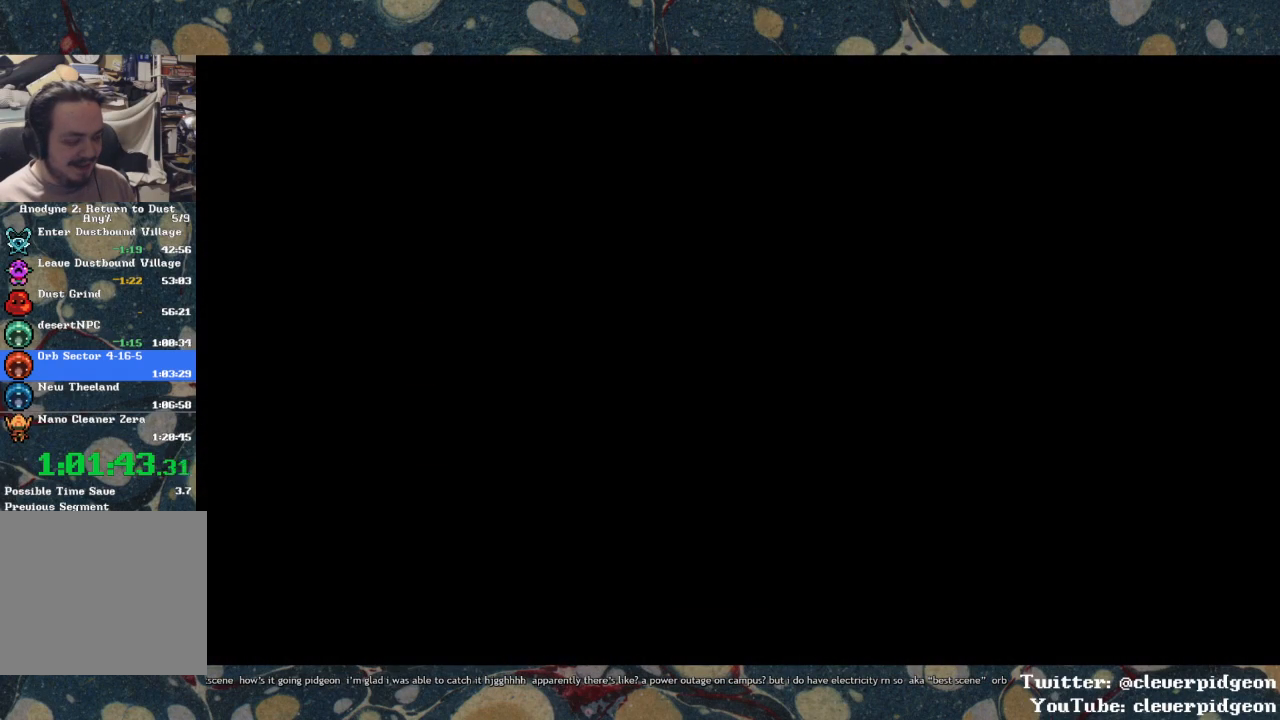
{"buttons": ["DPAD_RIGHT"], "left_stick": "center", "right_stick": "center", "events": []}
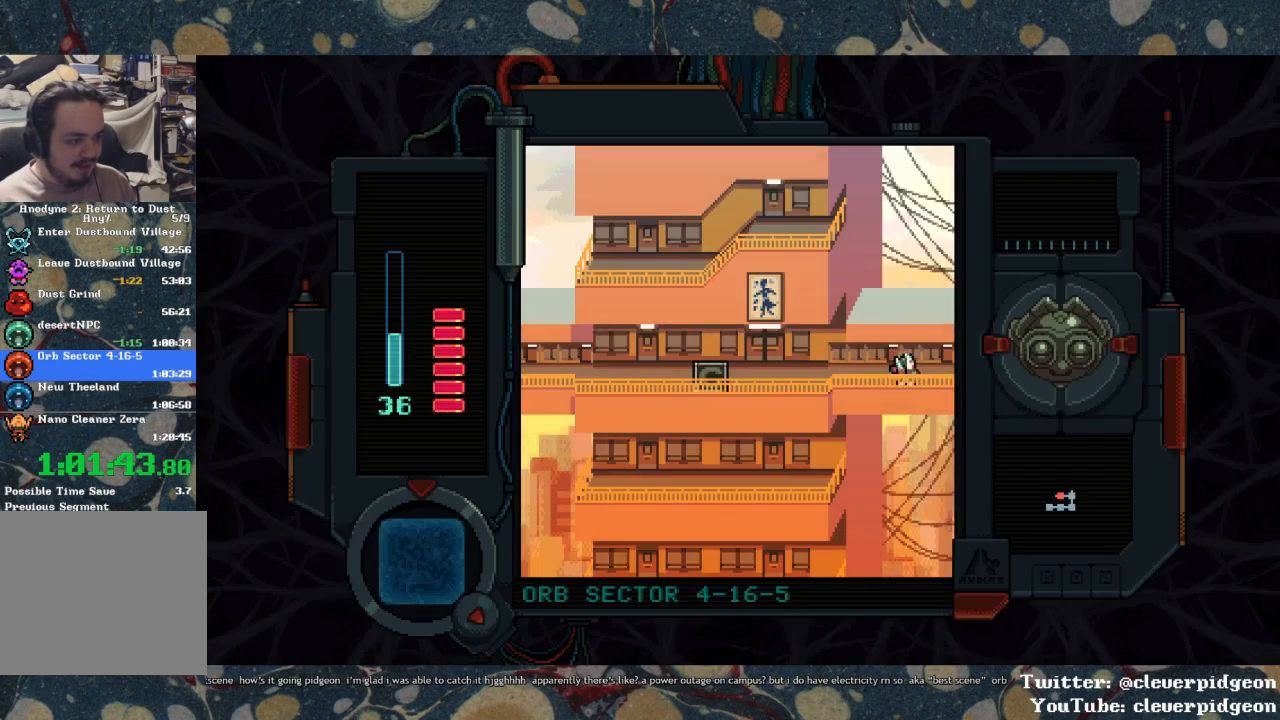
{"buttons": ["DPAD_RIGHT"], "left_stick": "center", "right_stick": "center", "events": []}
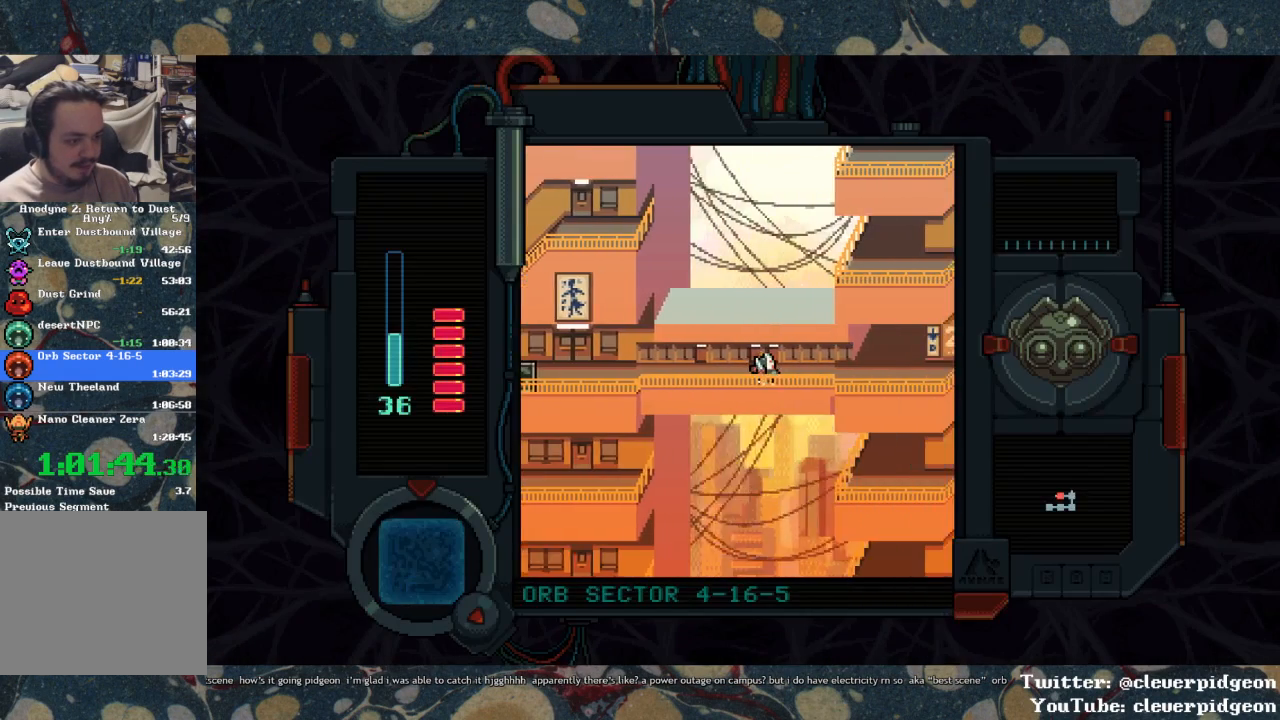
{"buttons": ["DPAD_RIGHT"], "left_stick": "center", "right_stick": "center", "events": []}
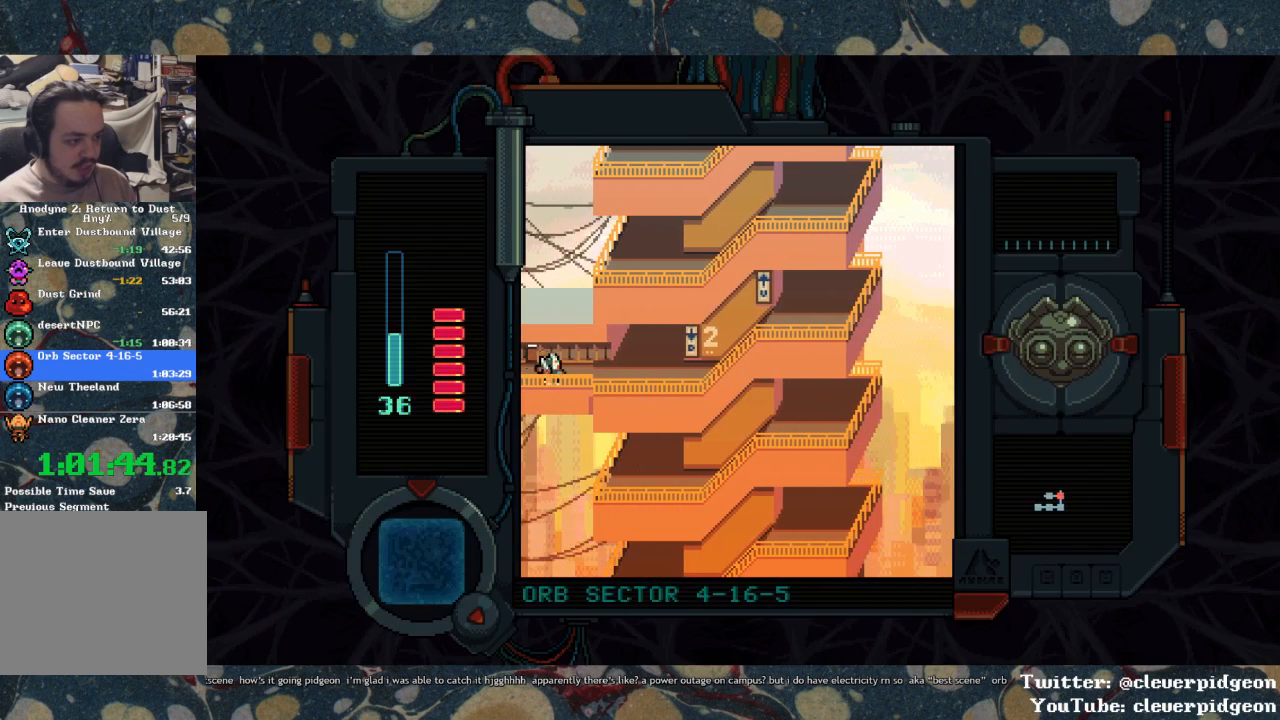
{"buttons": ["DPAD_RIGHT"], "left_stick": "center", "right_stick": "center", "events": []}
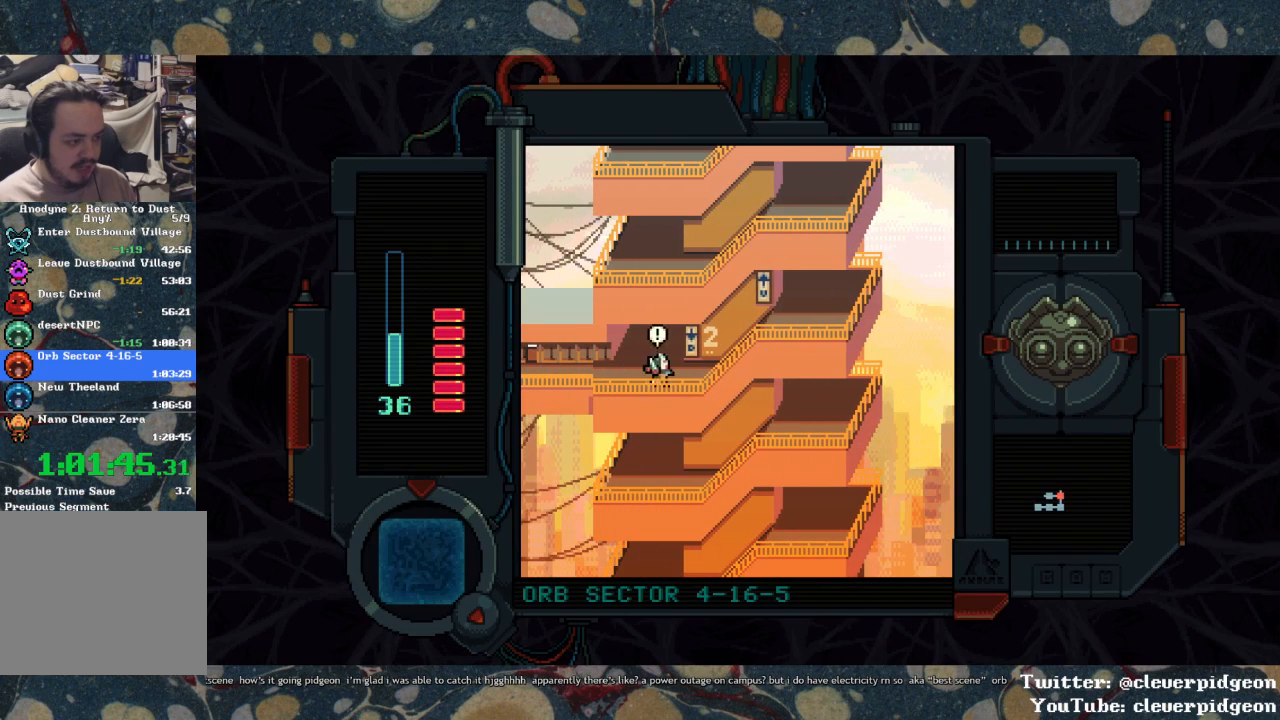
{"buttons": ["DPAD_UP", "DPAD_RIGHT"], "left_stick": "center", "right_stick": "center", "events": [[150, "DPAD_UP", "down"]]}
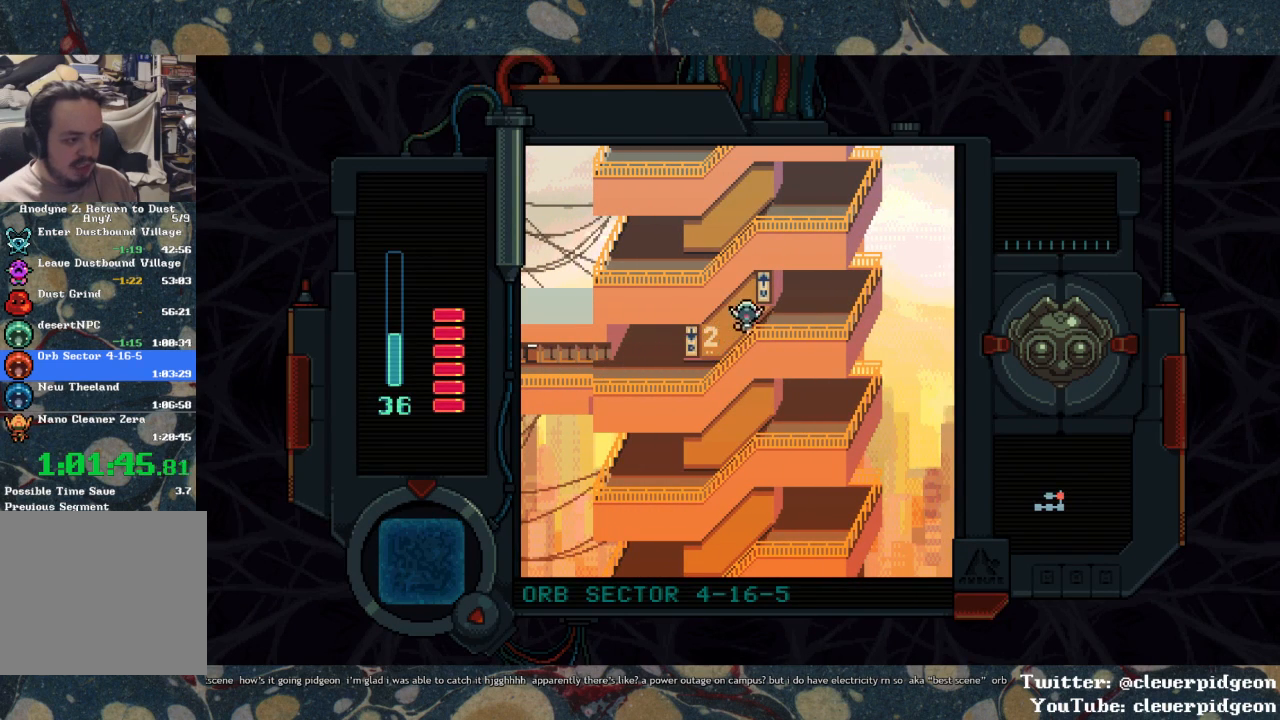
{"buttons": [], "left_stick": "center", "right_stick": "center", "events": [[33, "DPAD_UP", "up"], [200, "TRIANGLE", "down"], [217, "DPAD_UP", "down"], [283, "DPAD_UP", "up"], [300, "TRIANGLE", "up"], [400, "DPAD_RIGHT", "up"]]}
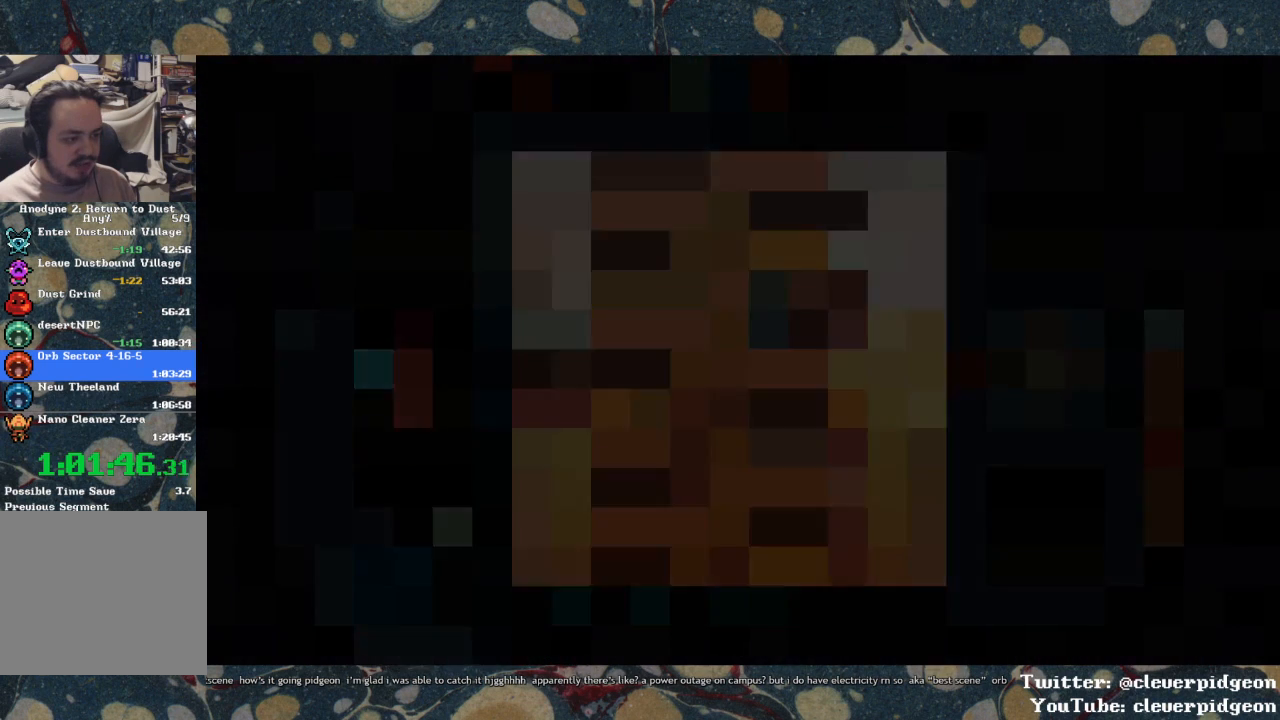
{"buttons": ["DPAD_LEFT"], "left_stick": "center", "right_stick": "center", "events": [[267, "DPAD_LEFT", "down"]]}
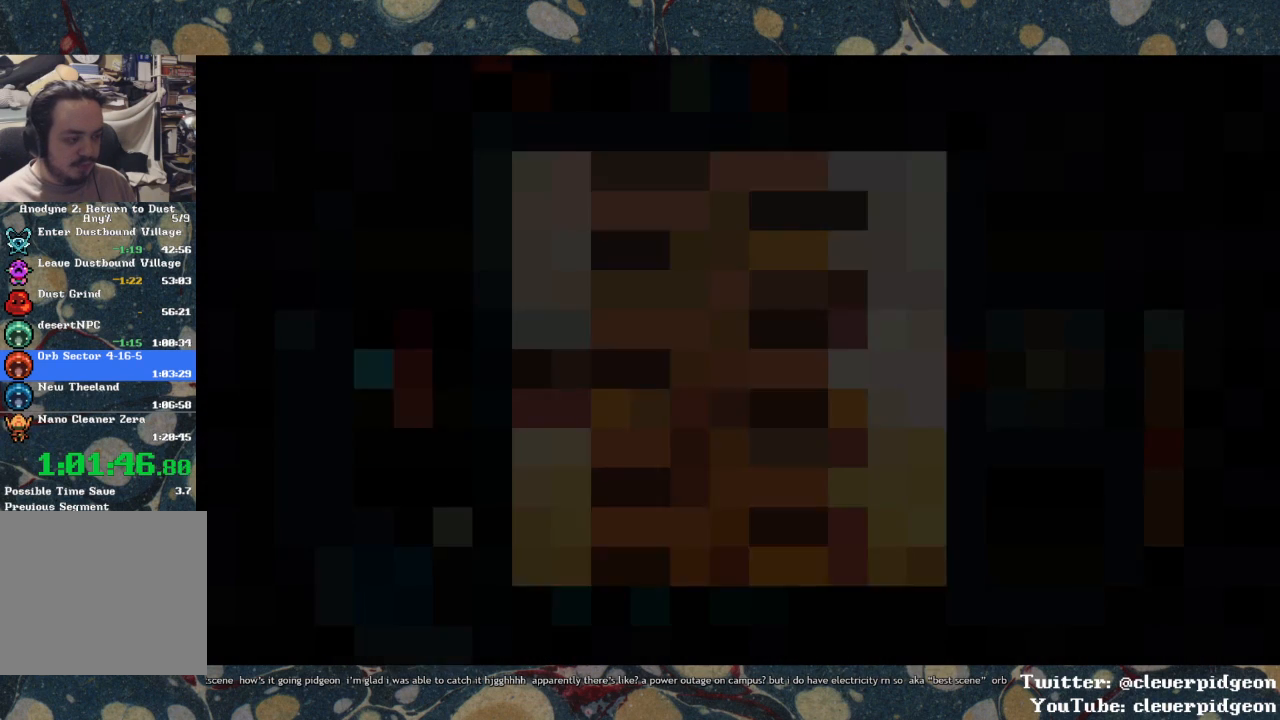
{"buttons": ["DPAD_LEFT"], "left_stick": "center", "right_stick": "center", "events": []}
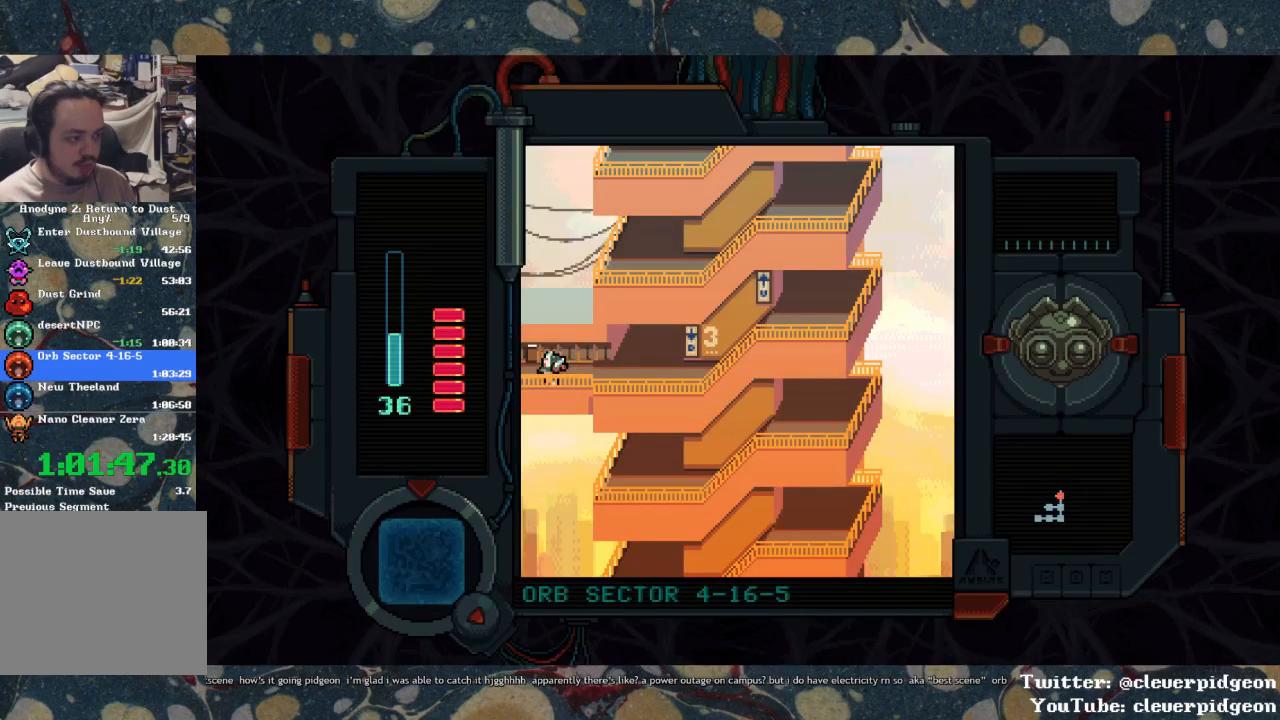
{"buttons": ["DPAD_LEFT"], "left_stick": "center", "right_stick": "center", "events": []}
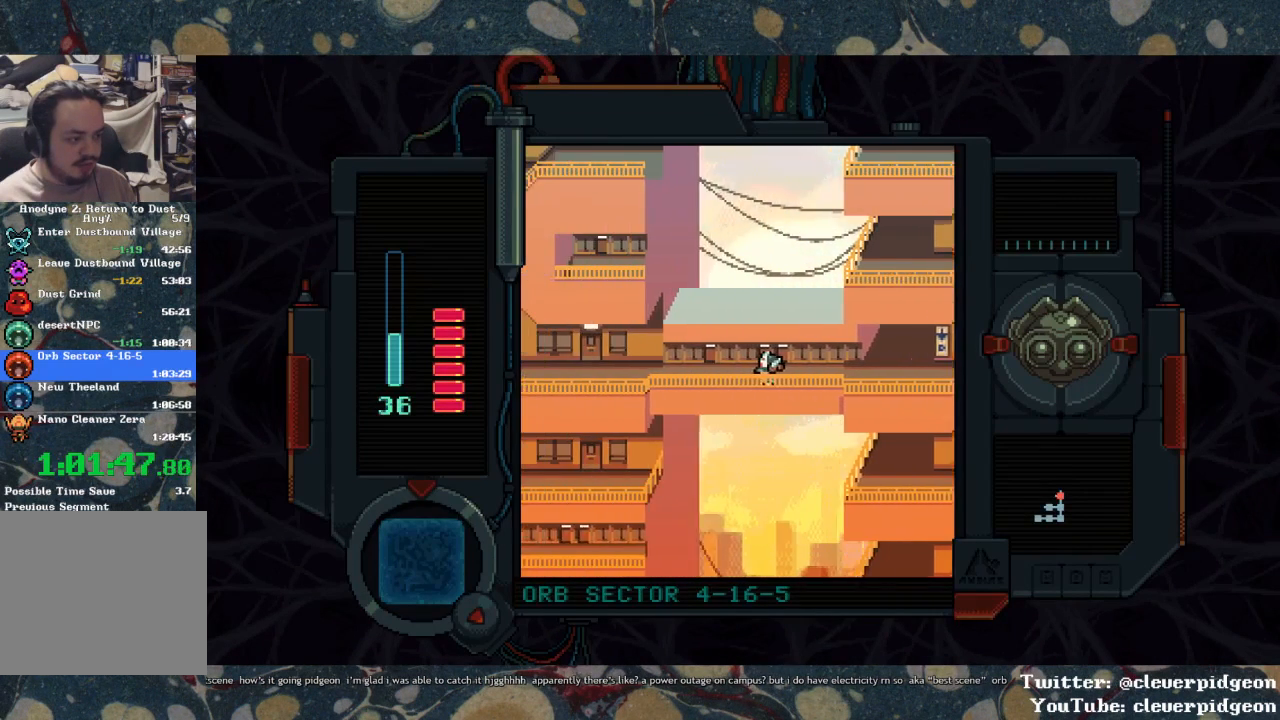
{"buttons": ["DPAD_LEFT"], "left_stick": "center", "right_stick": "center", "events": []}
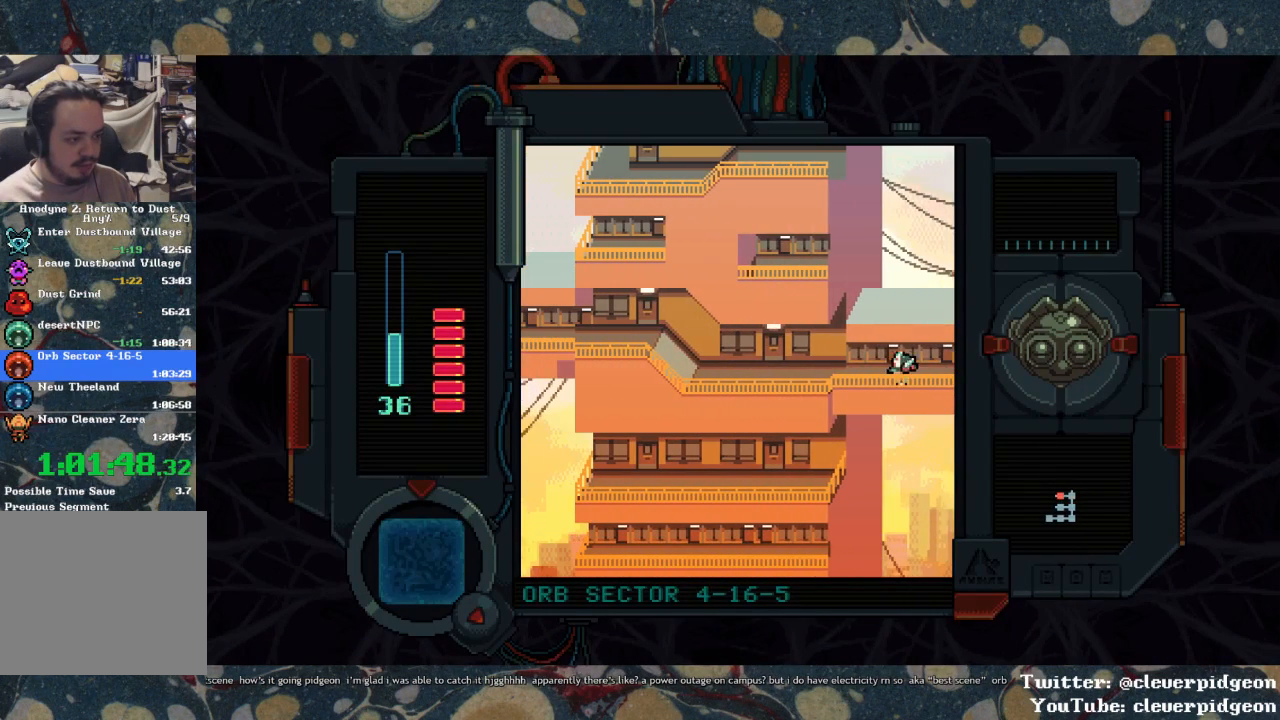
{"buttons": ["DPAD_LEFT"], "left_stick": "center", "right_stick": "center", "events": []}
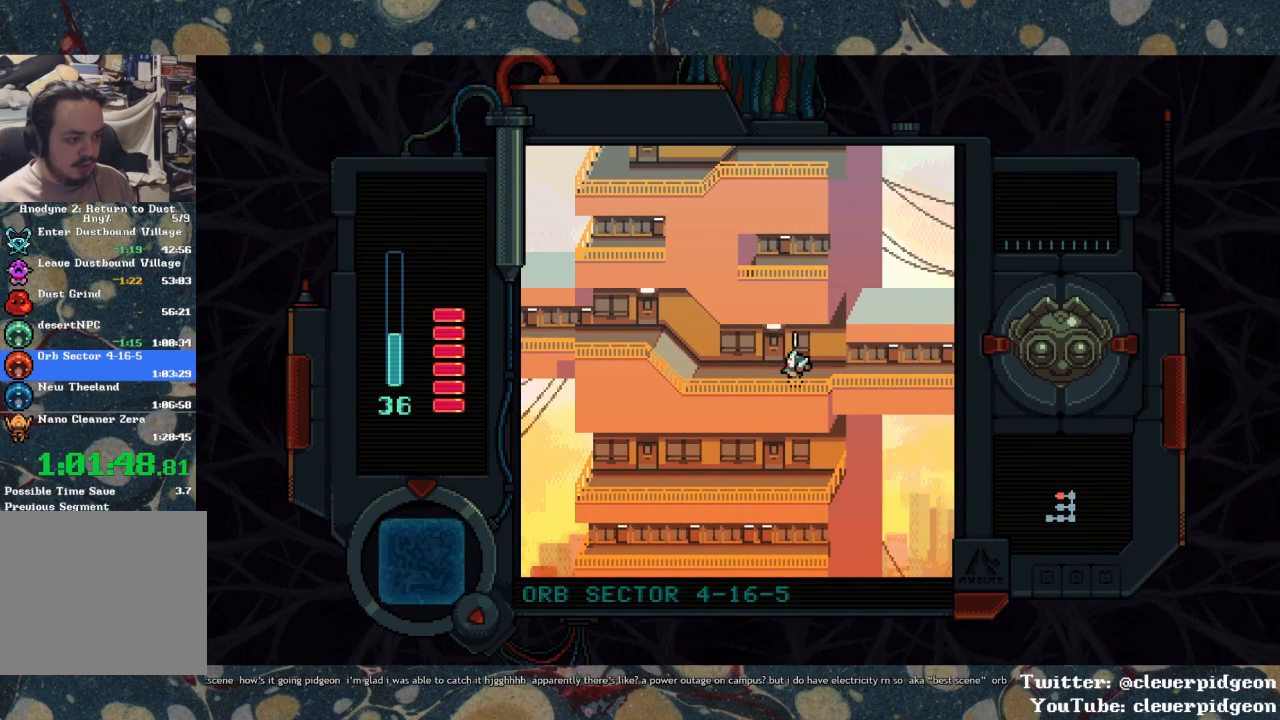
{"buttons": ["DPAD_UP", "DPAD_LEFT"], "left_stick": "center", "right_stick": "center", "events": [[417, "DPAD_UP", "down"]]}
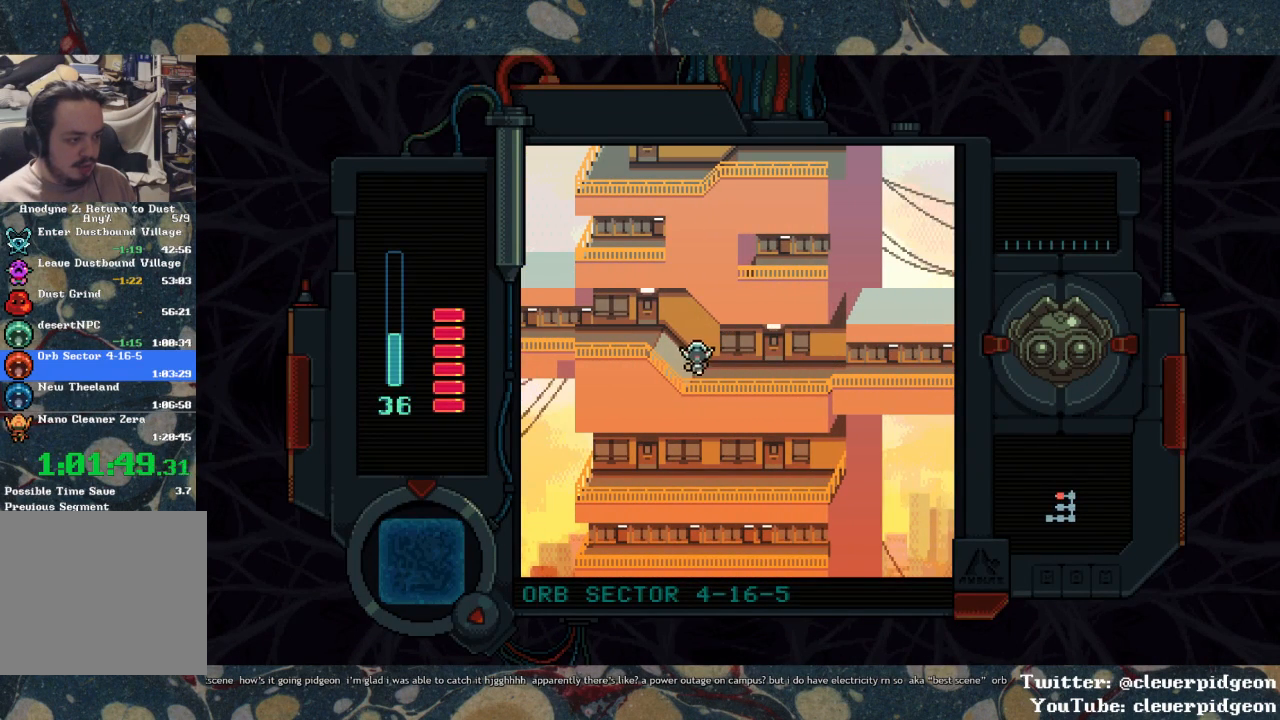
{"buttons": ["DPAD_LEFT"], "left_stick": "center", "right_stick": "center", "events": [[200, "DPAD_UP", "up"]]}
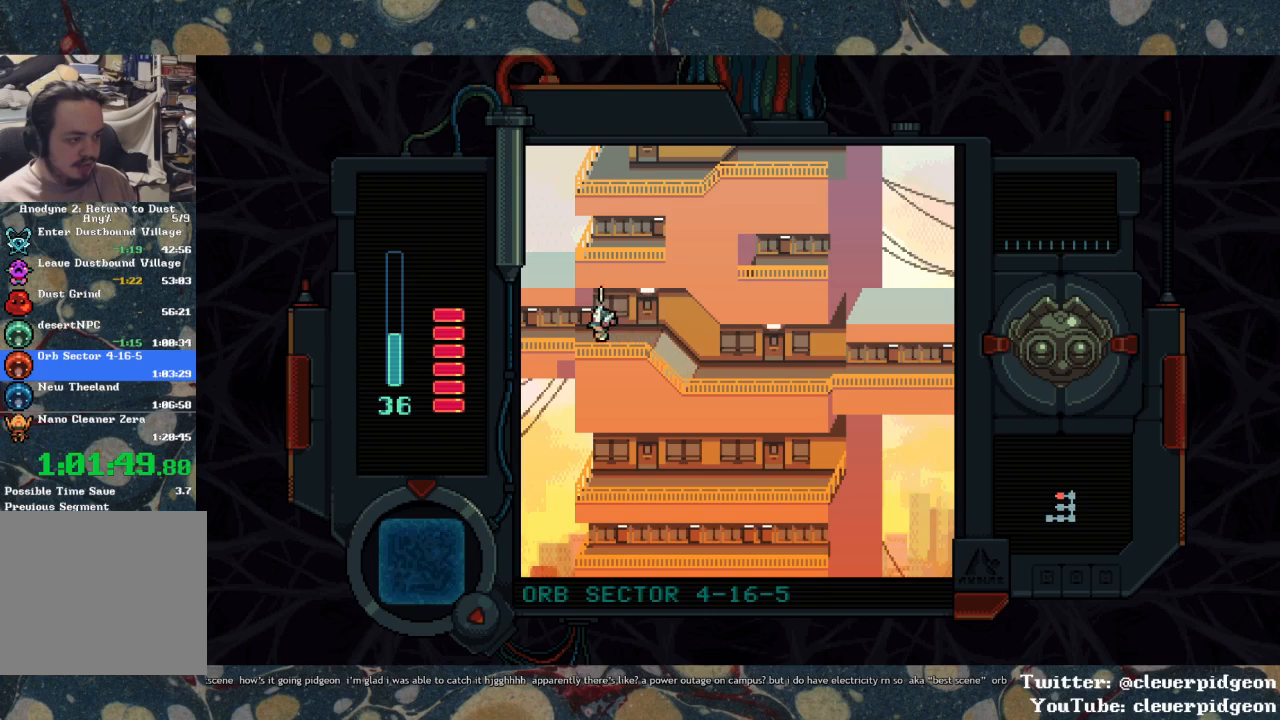
{"buttons": ["DPAD_LEFT"], "left_stick": "center", "right_stick": "center", "events": []}
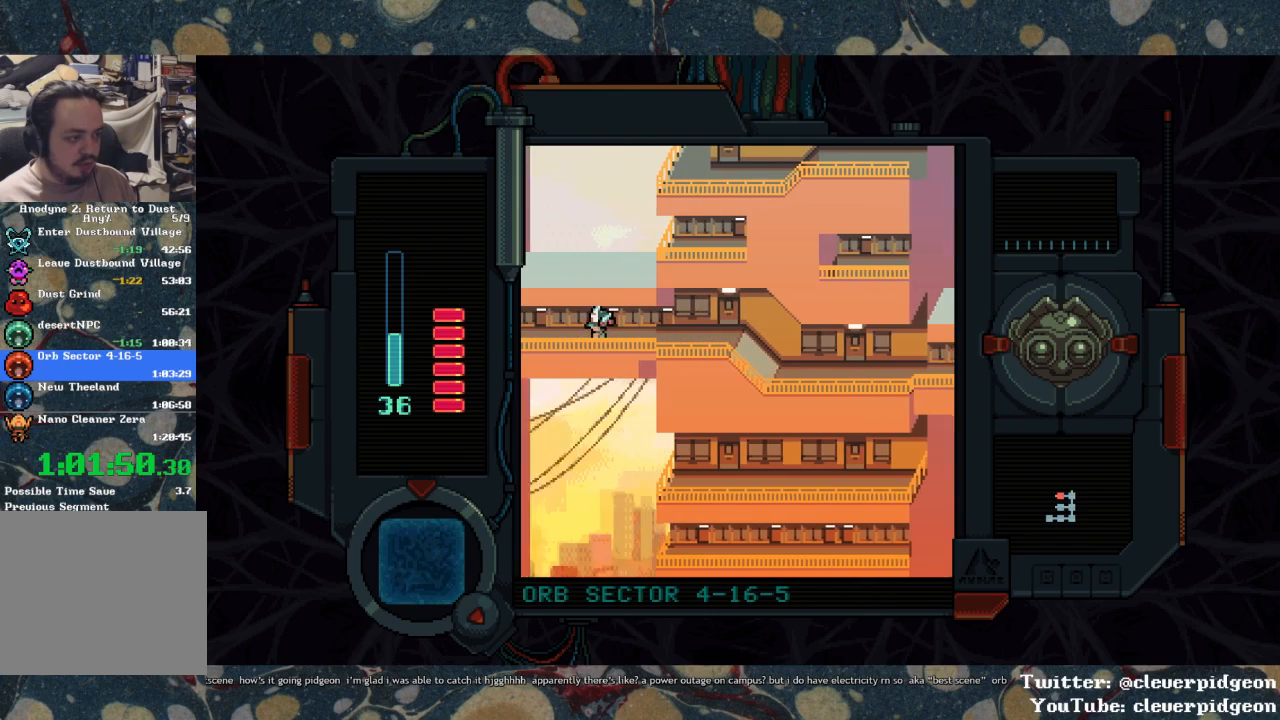
{"buttons": ["DPAD_LEFT"], "left_stick": "center", "right_stick": "center", "events": []}
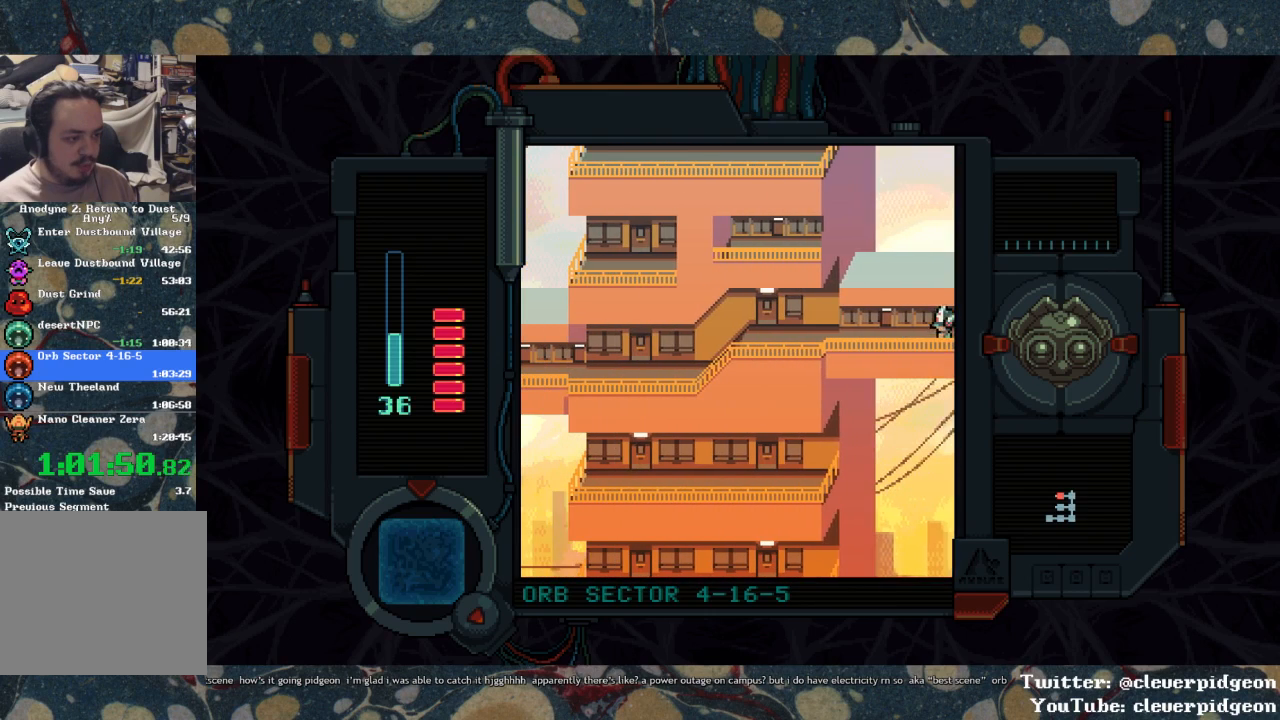
{"buttons": ["DPAD_LEFT"], "left_stick": "center", "right_stick": "center", "events": []}
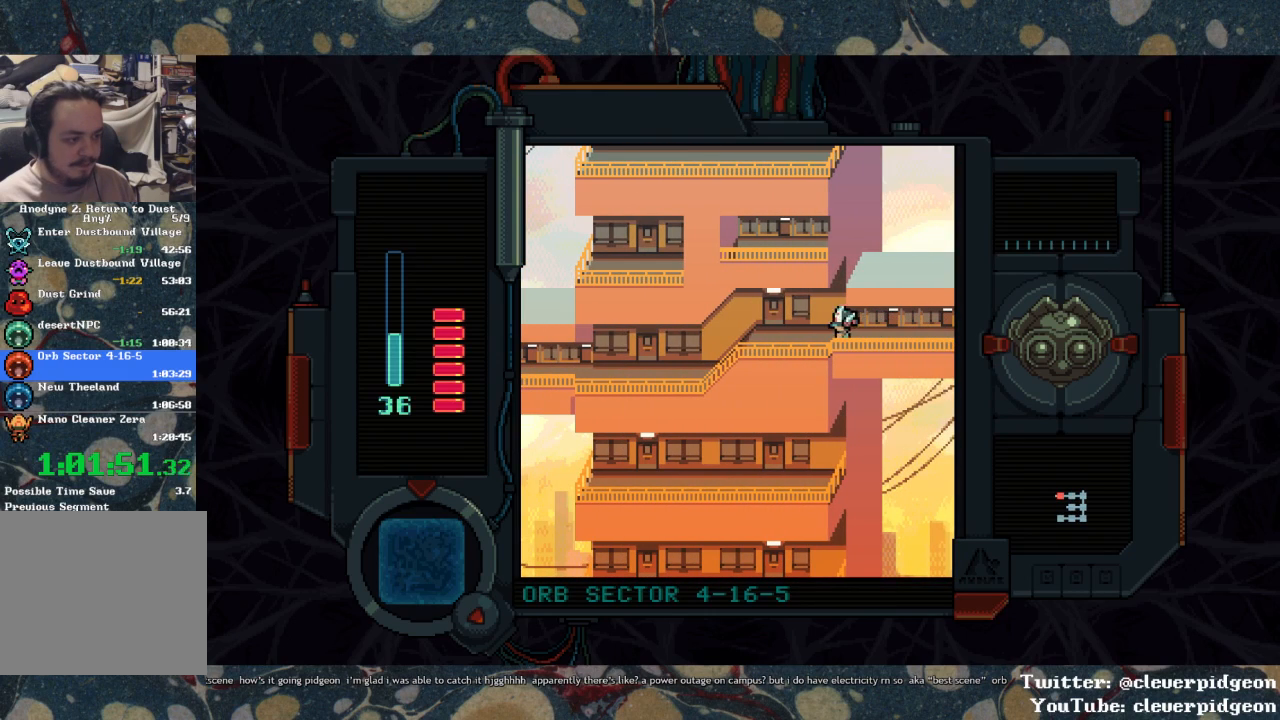
{"buttons": ["DPAD_DOWN", "DPAD_LEFT"], "left_stick": "center", "right_stick": "center", "events": [[467, "DPAD_DOWN", "down"]]}
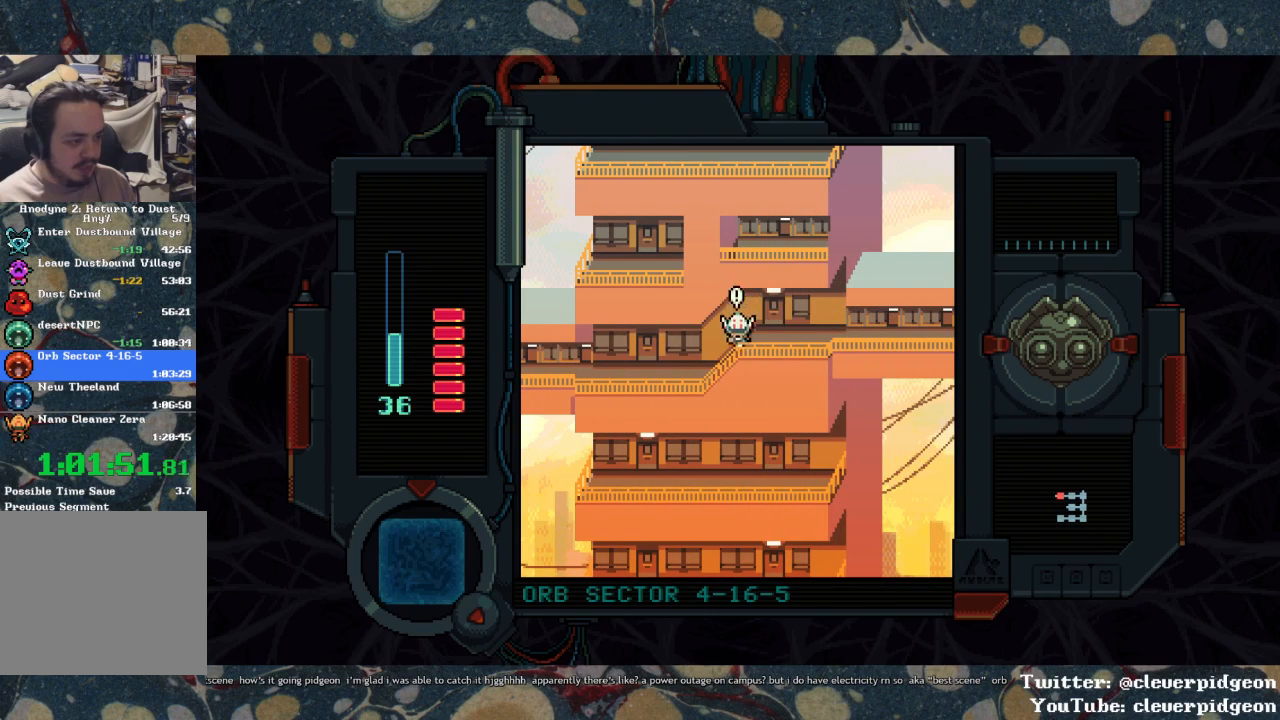
{"buttons": ["DPAD_LEFT"], "left_stick": "center", "right_stick": "center", "events": [[217, "DPAD_DOWN", "up"]]}
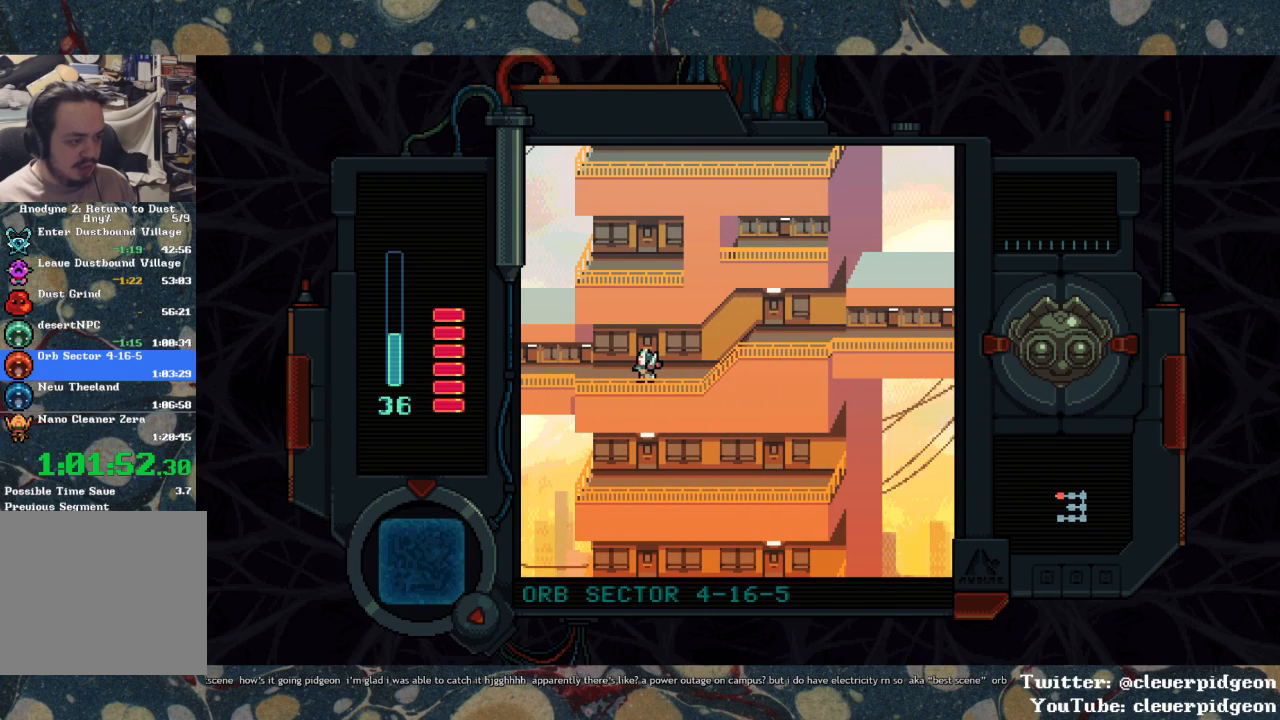
{"buttons": ["DPAD_LEFT"], "left_stick": "center", "right_stick": "center", "events": []}
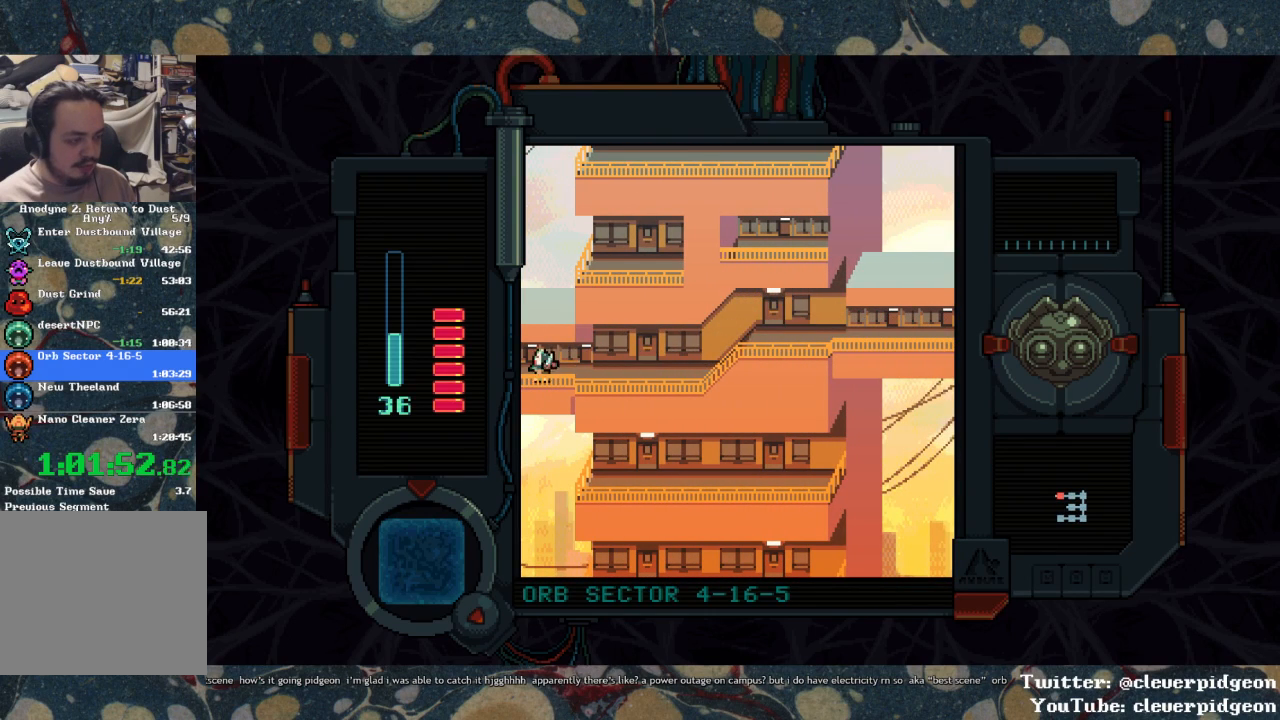
{"buttons": ["DPAD_LEFT"], "left_stick": "center", "right_stick": "center", "events": []}
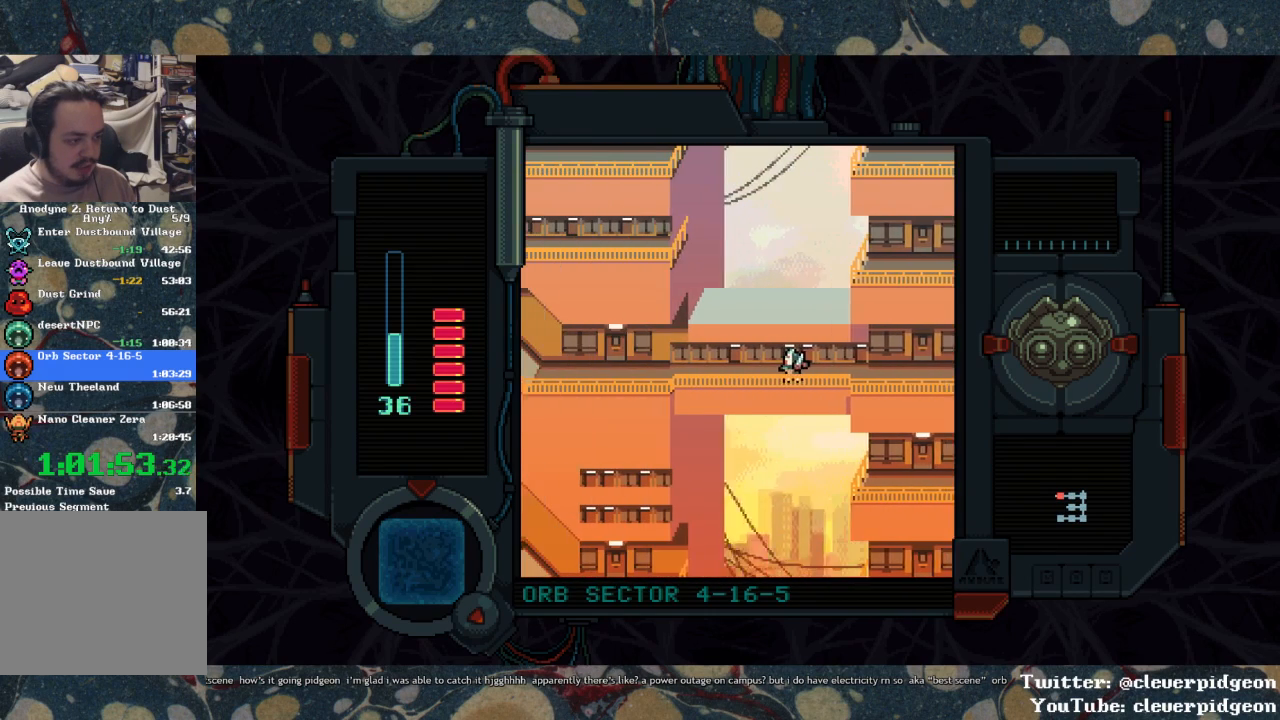
{"buttons": ["DPAD_LEFT"], "left_stick": "center", "right_stick": "center", "events": []}
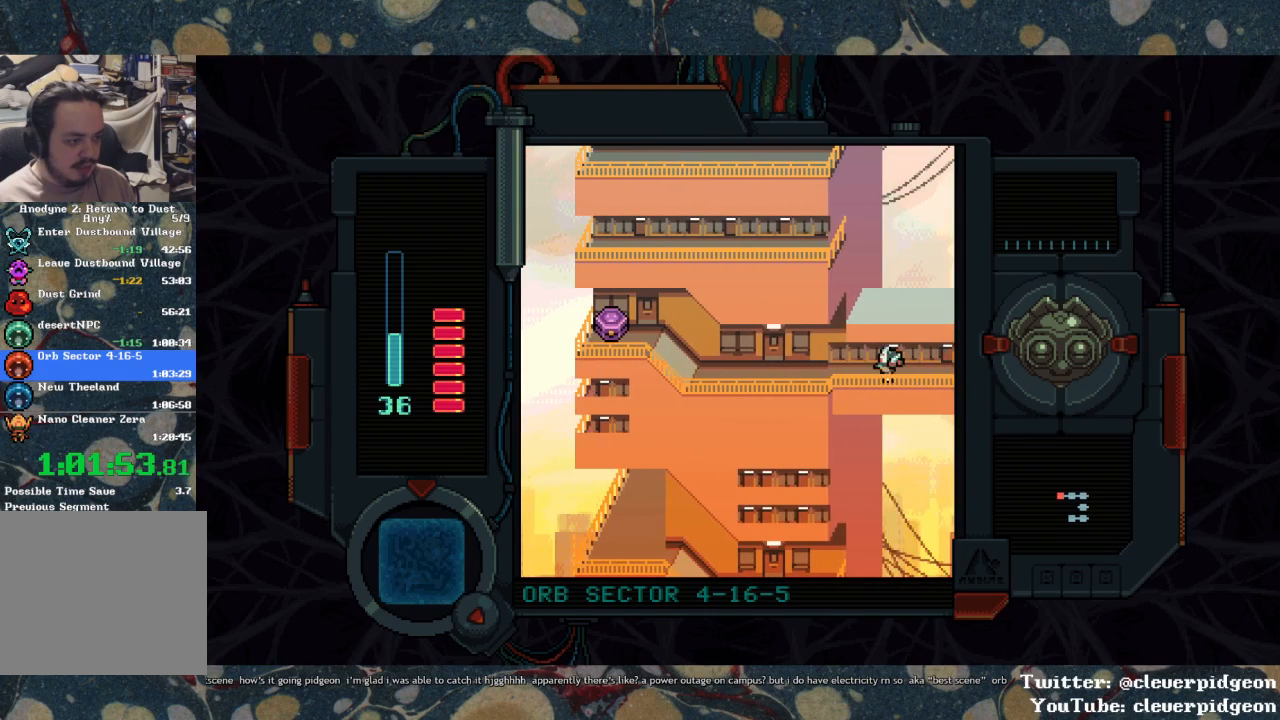
{"buttons": ["DPAD_LEFT"], "left_stick": "center", "right_stick": "center", "events": []}
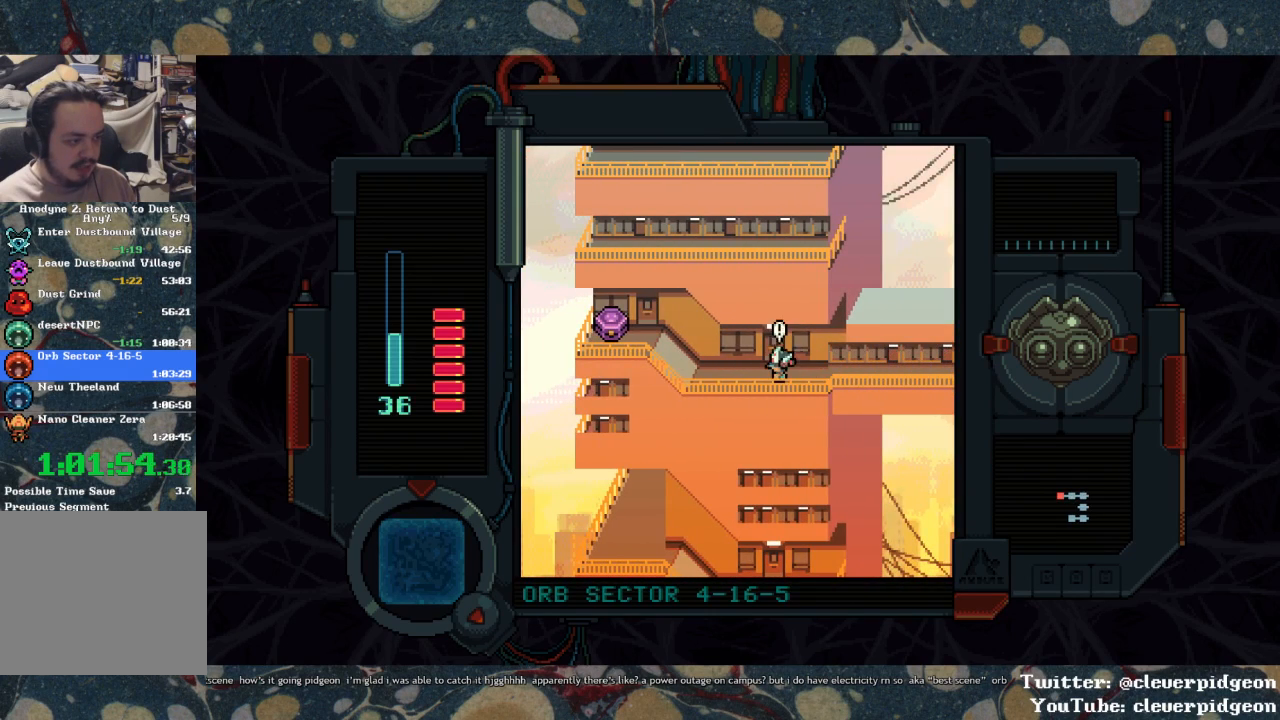
{"buttons": ["DPAD_UP", "DPAD_LEFT"], "left_stick": "center", "right_stick": "center", "events": [[417, "DPAD_UP", "down"]]}